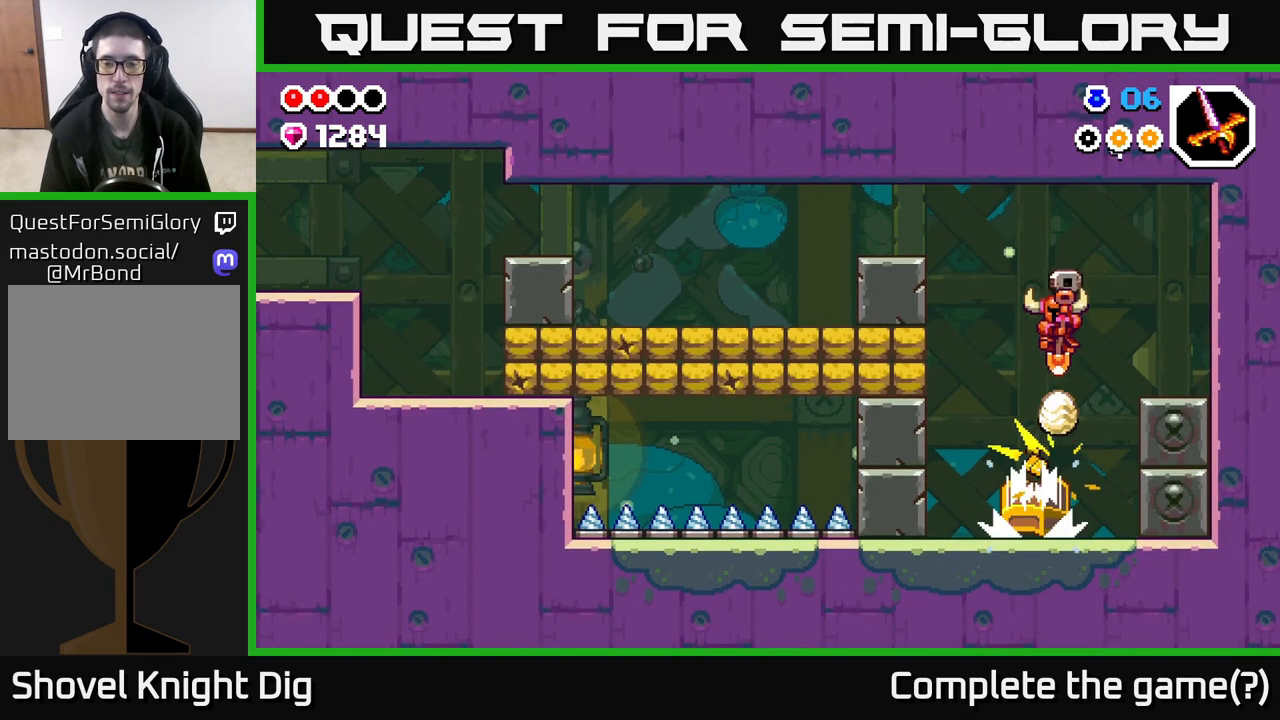
Gameplay with a controller (Xbox layout); each line is a JSON object with the inputs held at the frame after it. "events" lists button and stick changes between this image and that frame as [ms after this image, input, new state], when the widget could be followed in between.
{"buttons": [], "left_stick": "center", "right_stick": "center", "events": [[133, "left_stick", "center"]]}
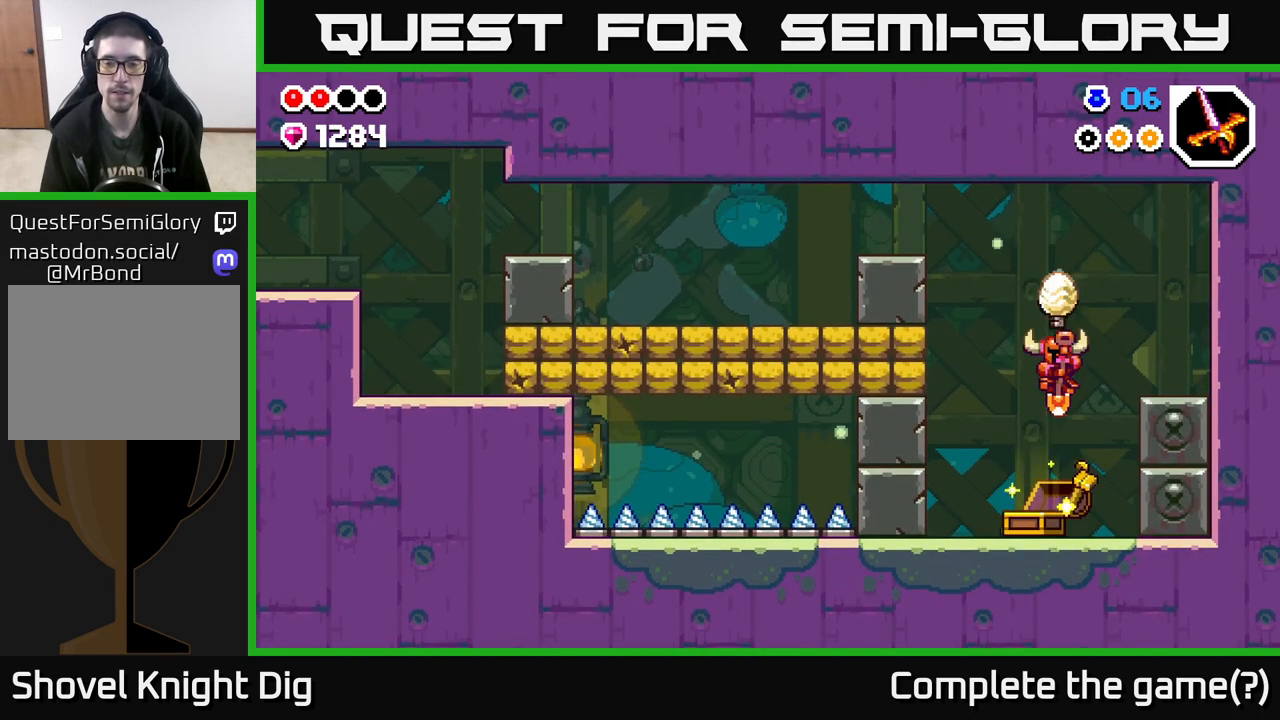
{"buttons": [], "left_stick": "center", "right_stick": "center", "events": [[167, "left_stick", "down-left"], [383, "left_stick", "center"]]}
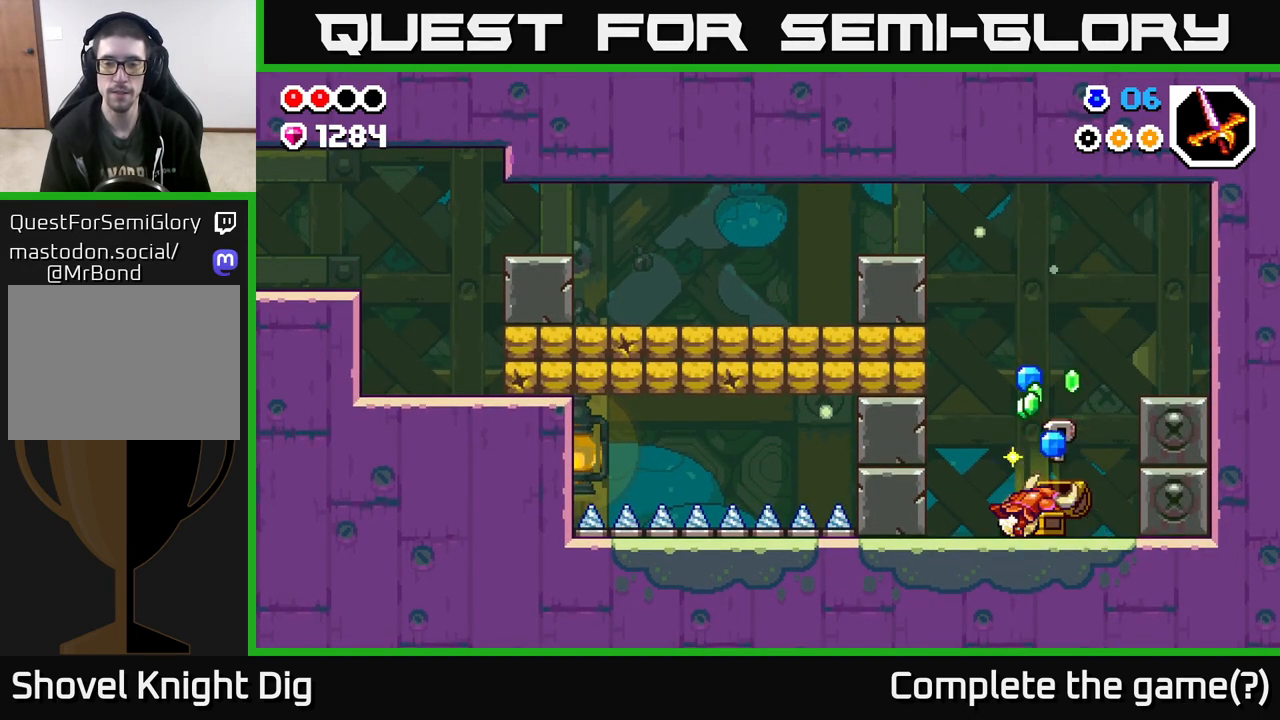
{"buttons": [], "left_stick": "center", "right_stick": "center", "events": []}
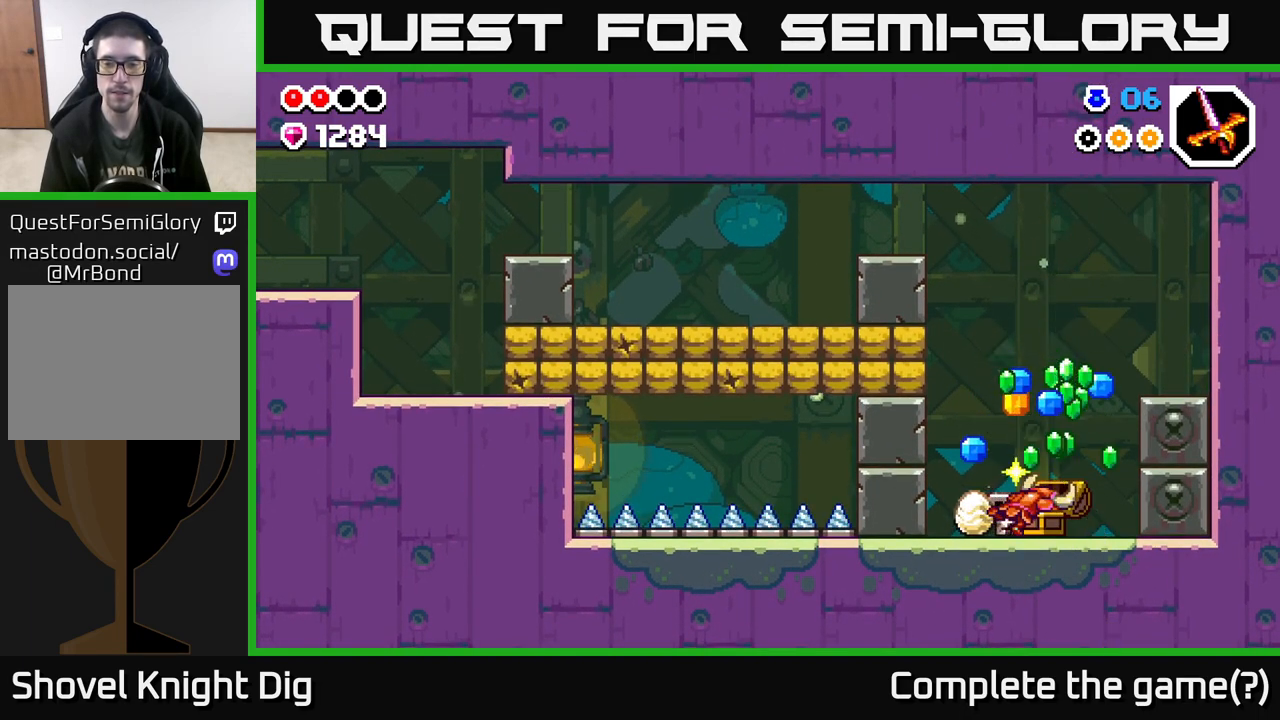
{"buttons": [], "left_stick": "center", "right_stick": "center", "events": []}
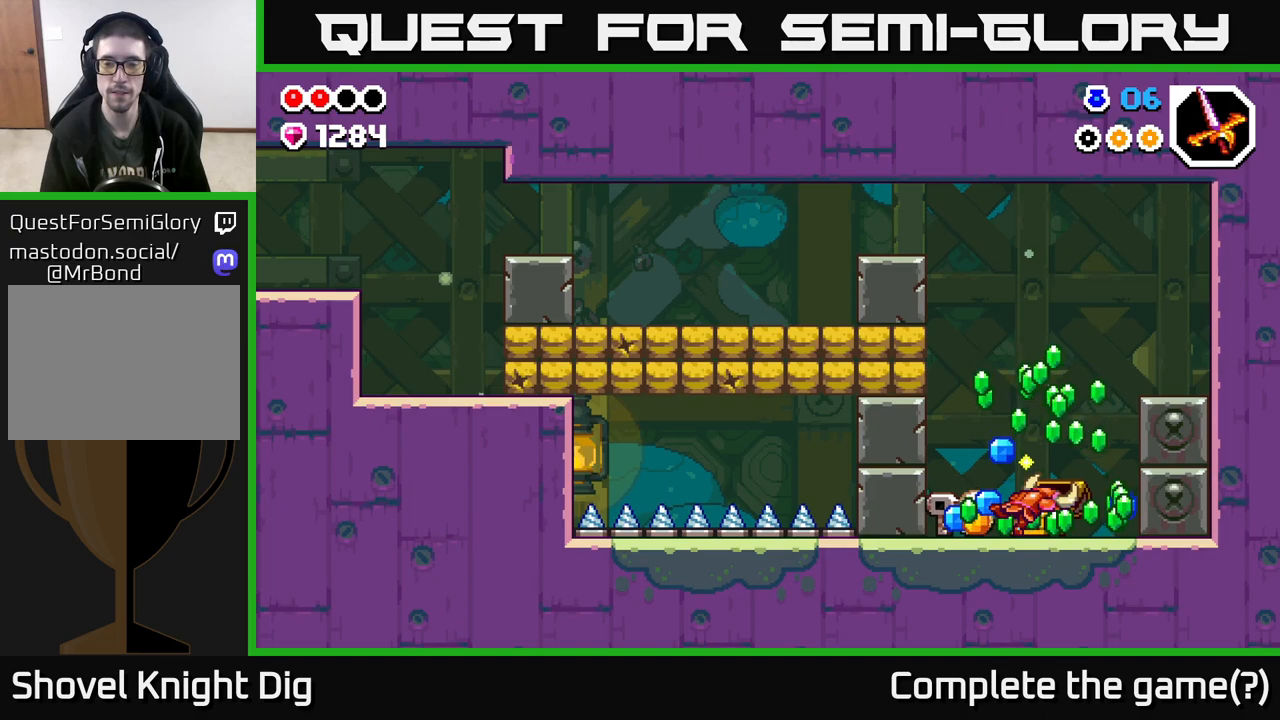
{"buttons": [], "left_stick": "center", "right_stick": "center", "events": []}
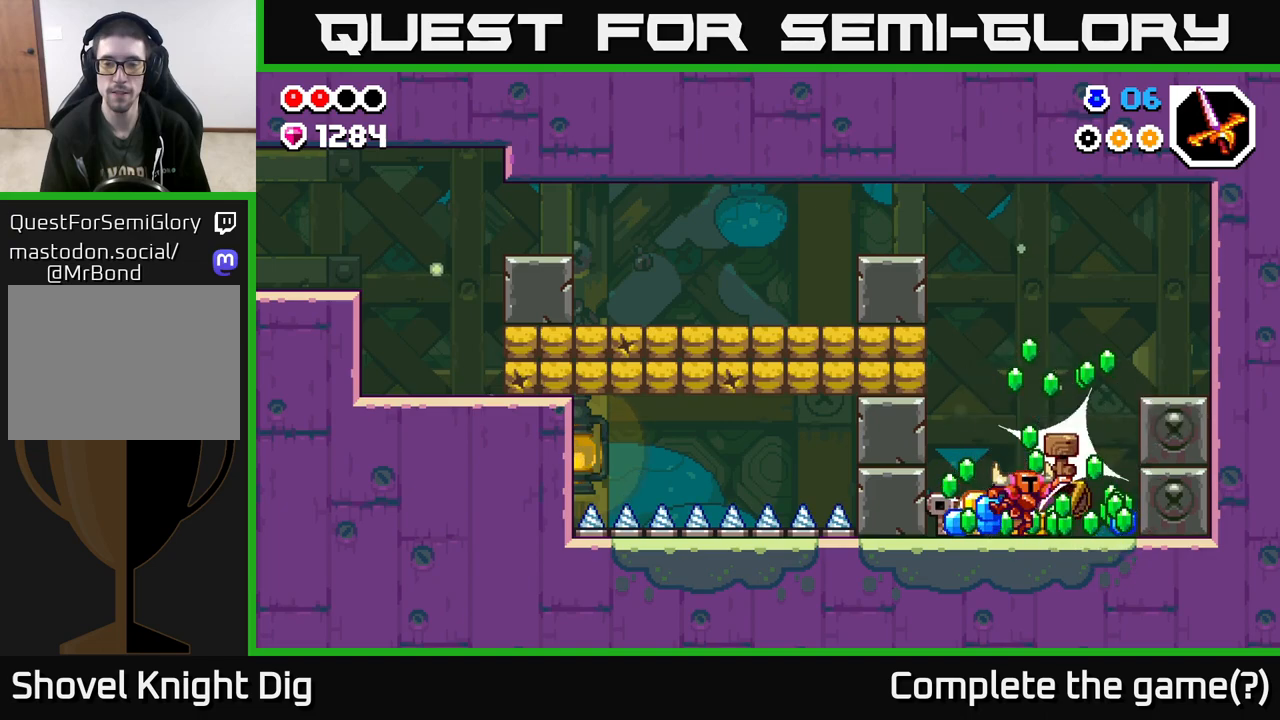
{"buttons": [], "left_stick": "left", "right_stick": "center", "events": [[500, "left_stick", "left"]]}
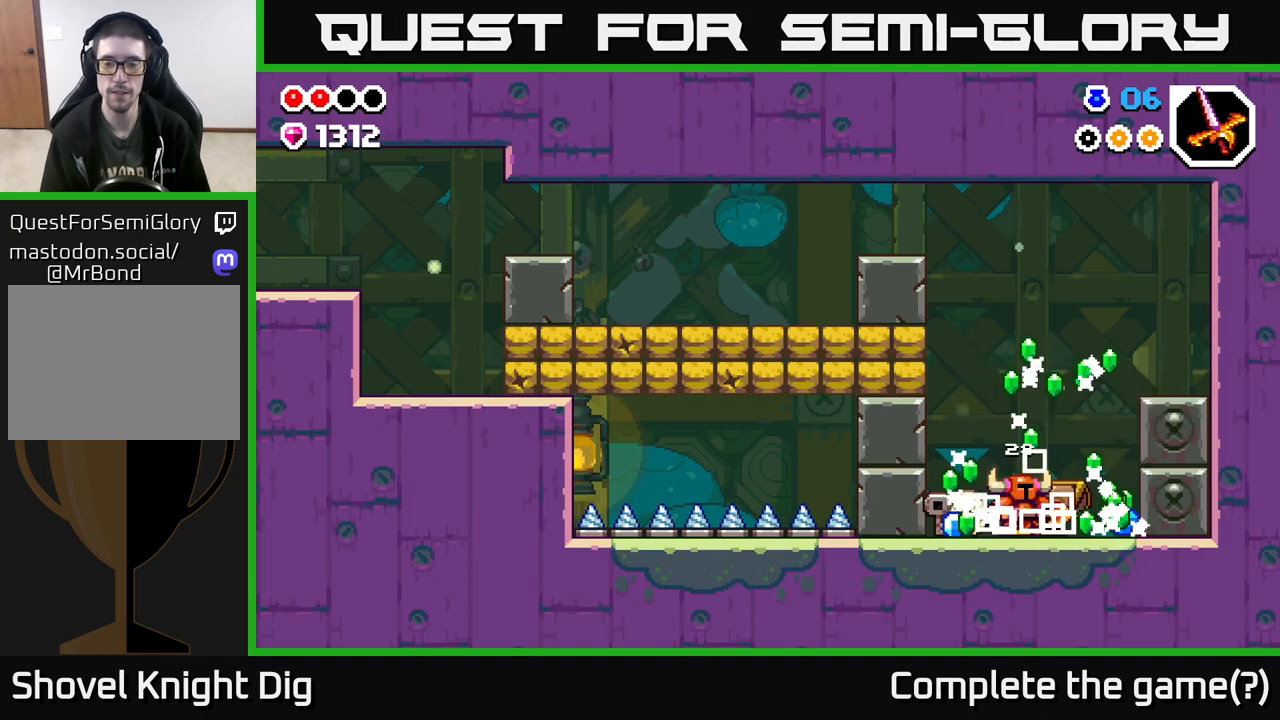
{"buttons": [], "left_stick": "right", "right_stick": "center", "events": [[317, "left_stick", "right"]]}
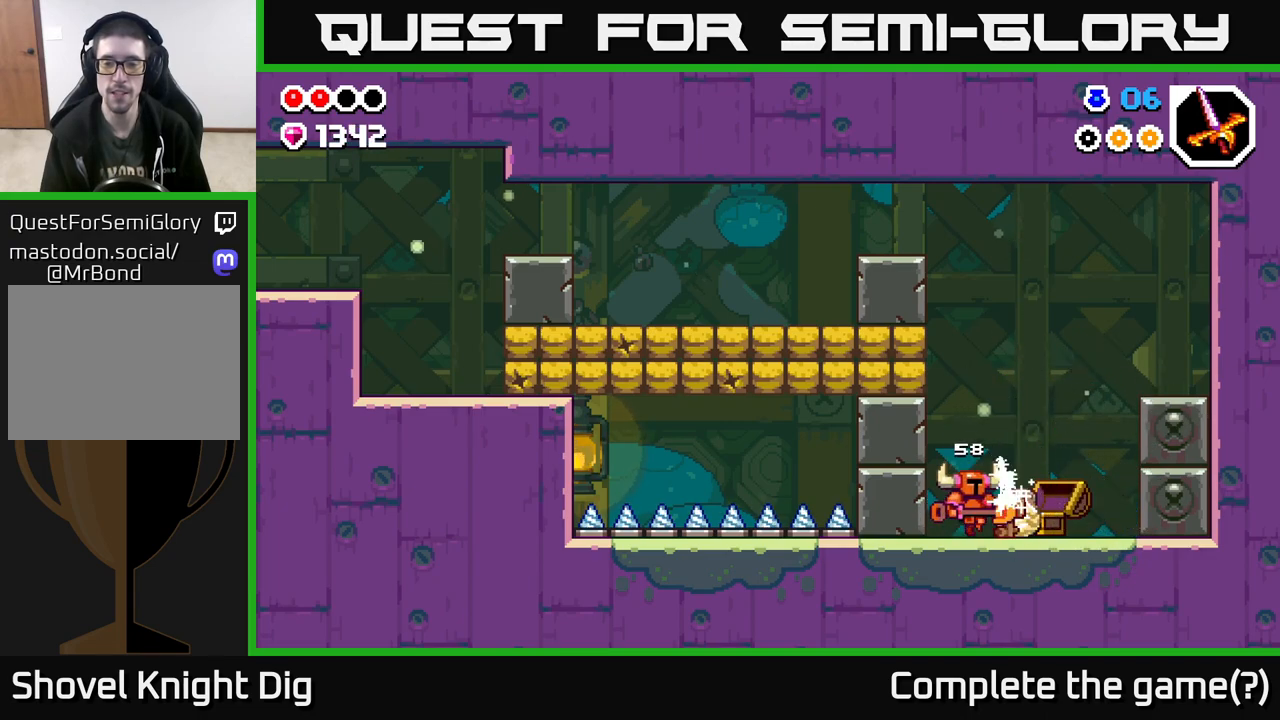
{"buttons": [], "left_stick": "right", "right_stick": "center", "events": []}
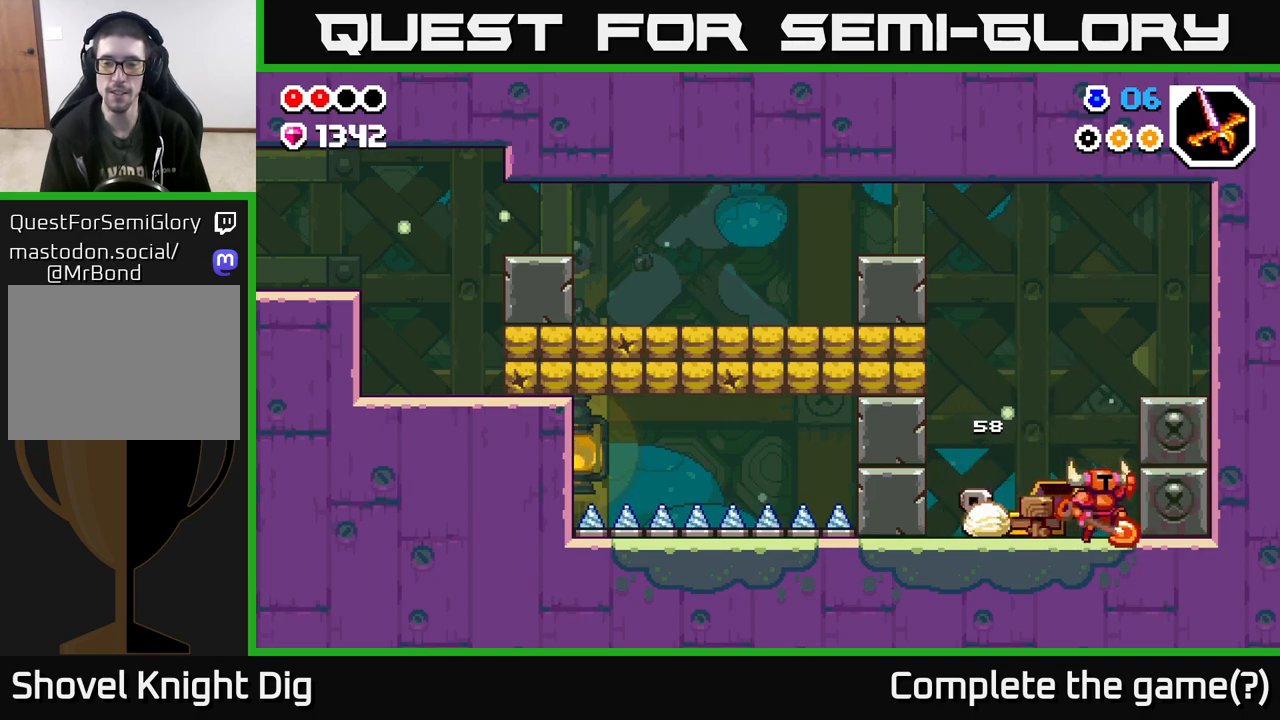
{"buttons": [], "left_stick": "left", "right_stick": "center", "events": [[33, "A", "down"], [333, "A", "up"], [500, "left_stick", "left"]]}
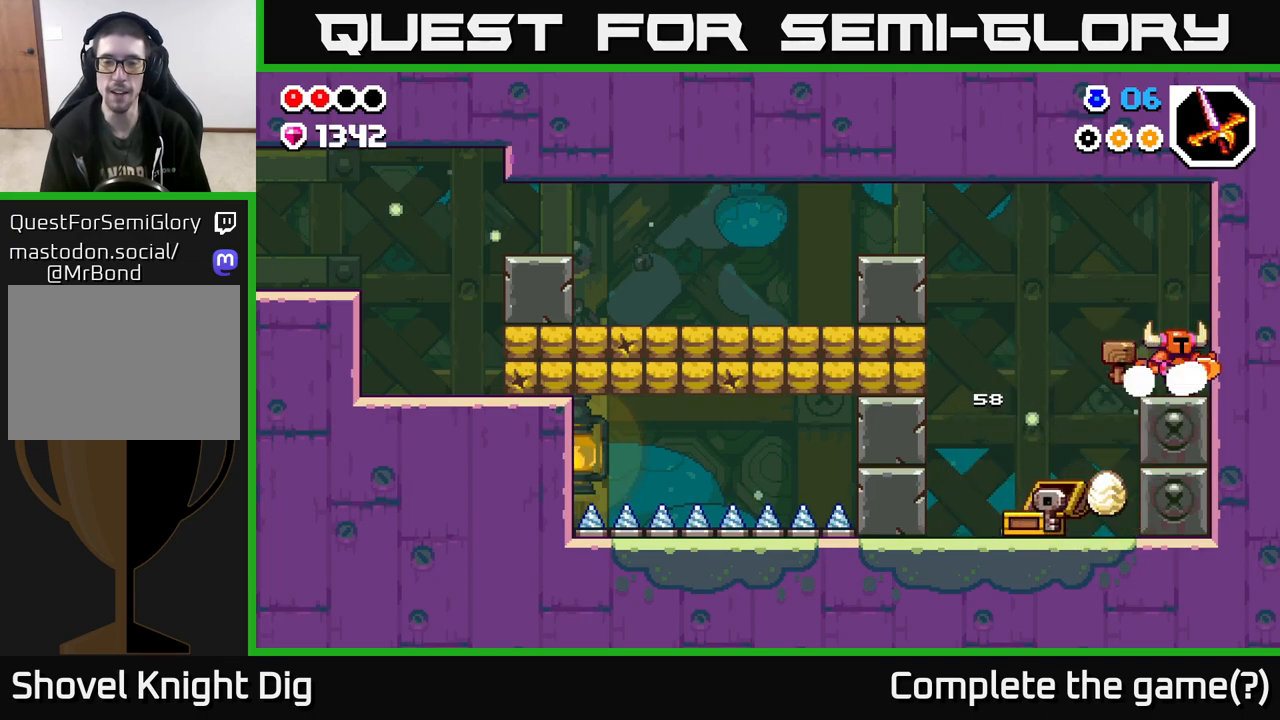
{"buttons": ["A"], "left_stick": "left", "right_stick": "center", "events": [[217, "A", "down"]]}
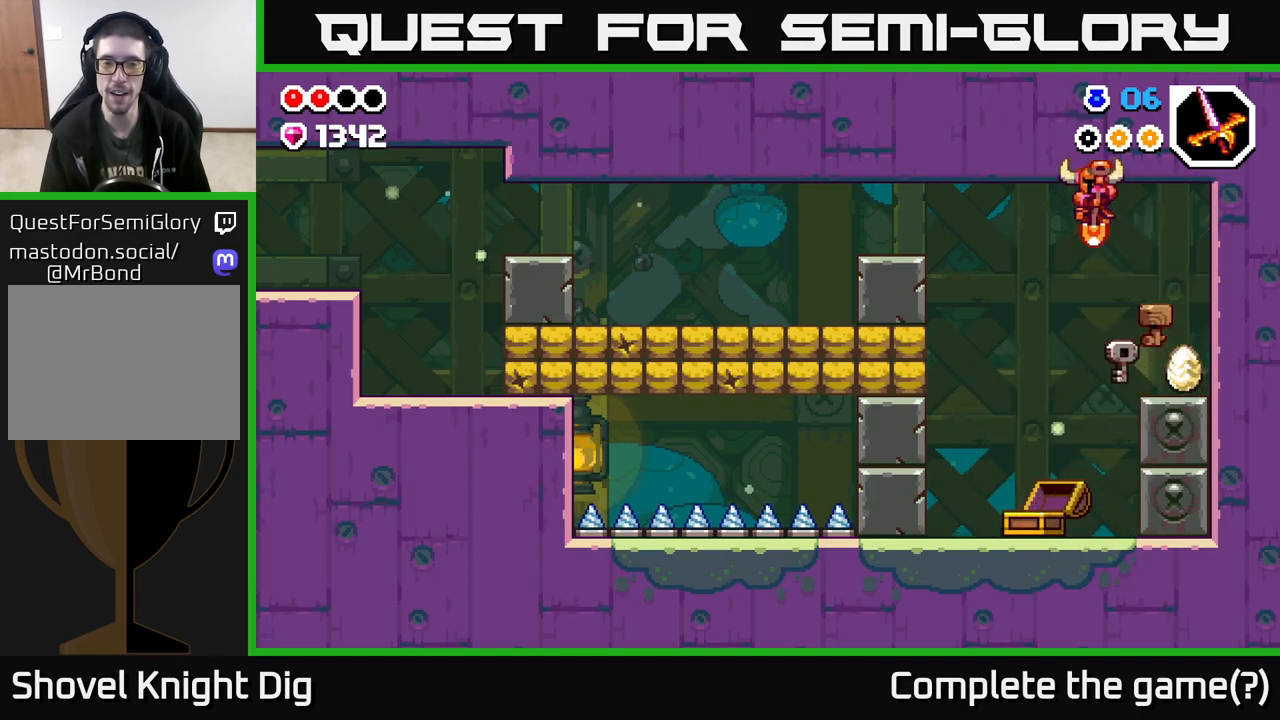
{"buttons": [], "left_stick": "center", "right_stick": "center", "events": [[83, "A", "up"], [467, "left_stick", "center"]]}
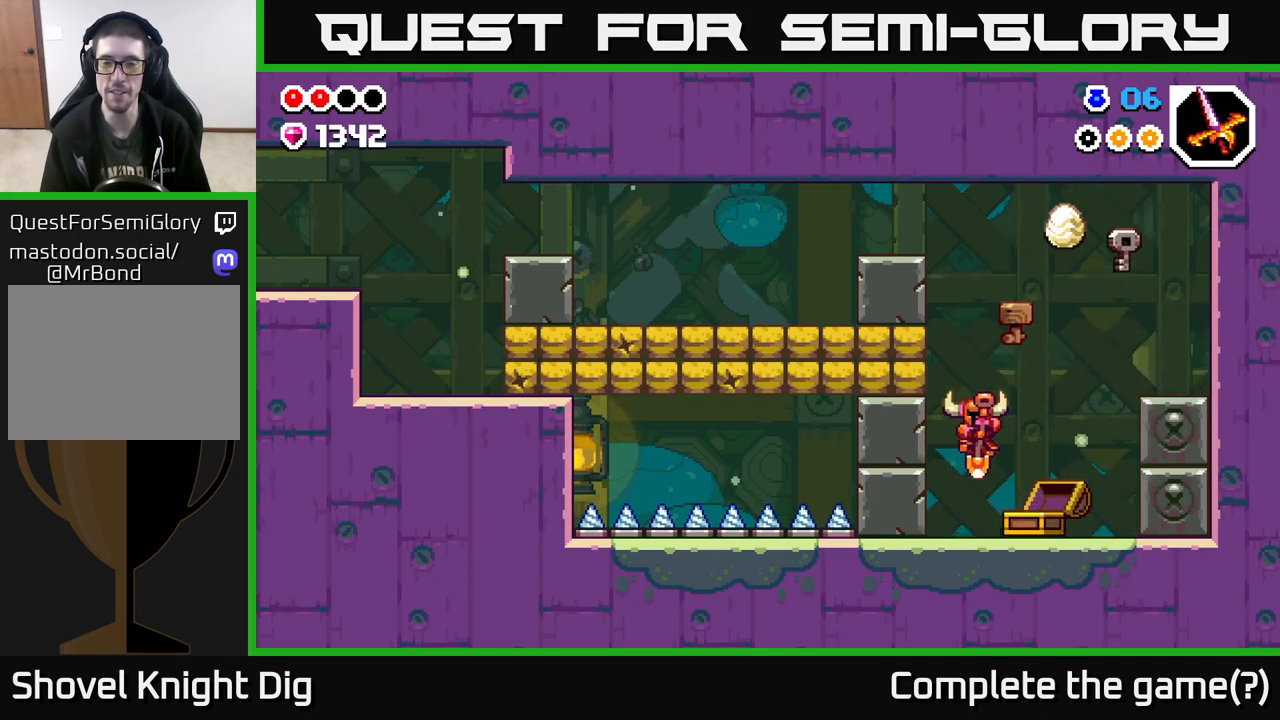
{"buttons": ["X"], "left_stick": "left", "right_stick": "center", "events": [[200, "left_stick", "left"], [217, "A", "down"], [417, "A", "up"], [417, "X", "down"]]}
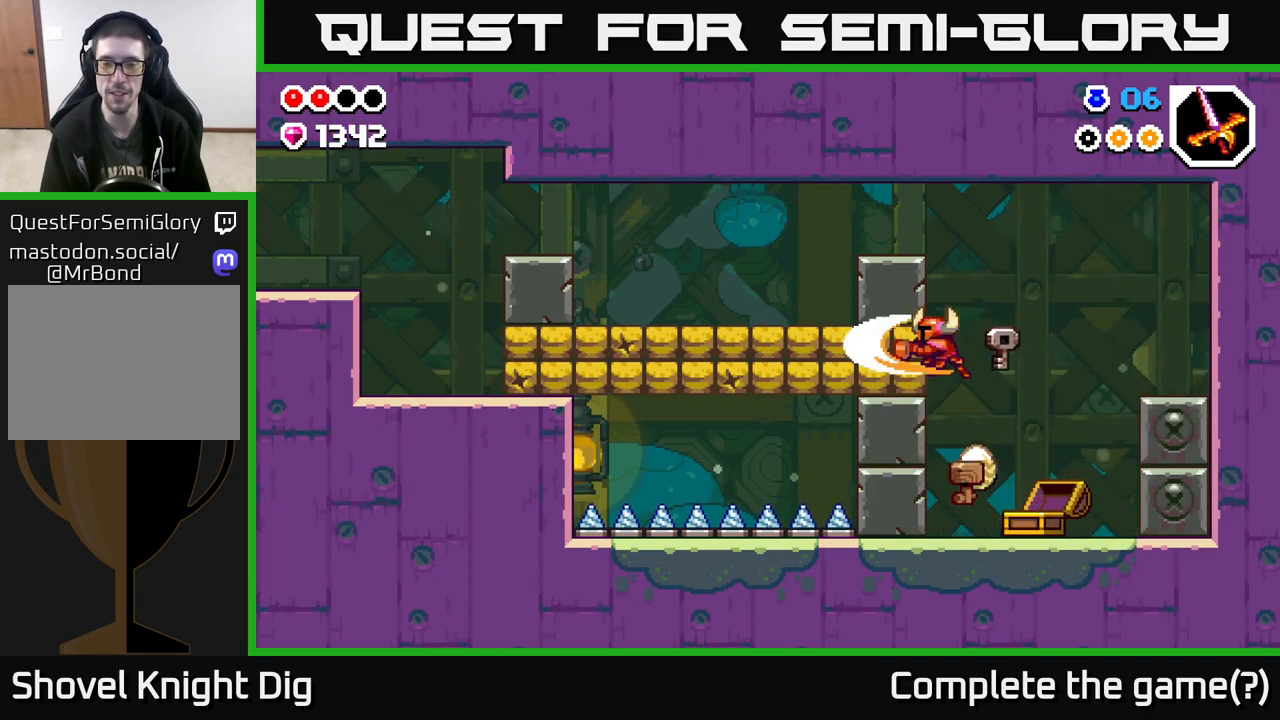
{"buttons": ["X"], "left_stick": "left", "right_stick": "center", "events": [[33, "X", "up"], [100, "X", "down"], [217, "X", "up"], [283, "X", "down"], [417, "X", "up"], [467, "X", "down"]]}
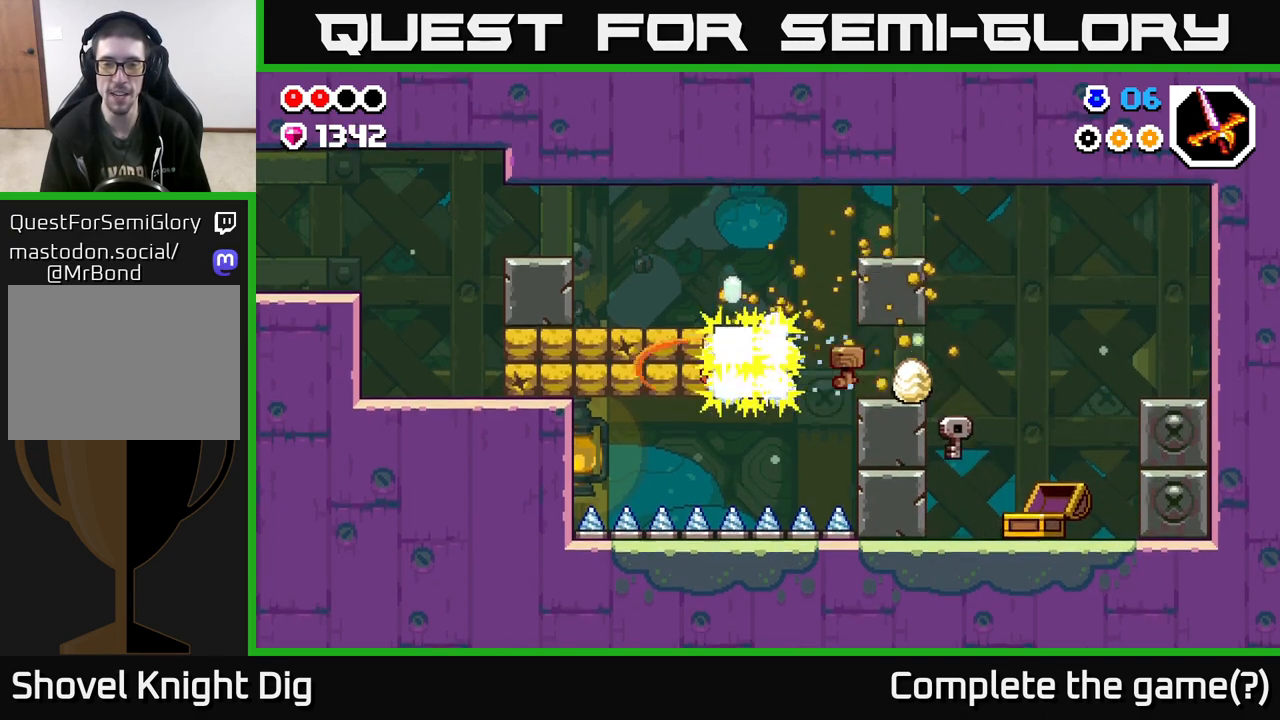
{"buttons": [], "left_stick": "left", "right_stick": "center", "events": [[100, "X", "up"], [183, "X", "down"], [317, "X", "up"], [383, "X", "down"], [500, "X", "up"]]}
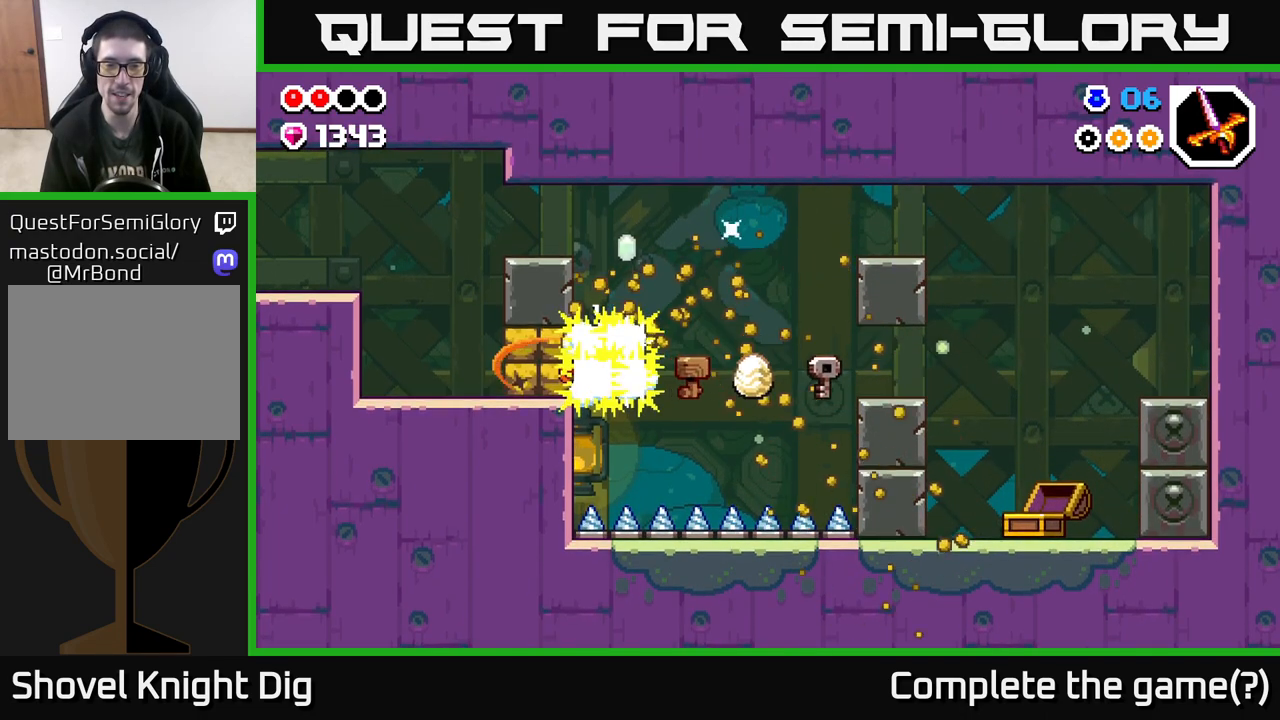
{"buttons": [], "left_stick": "left", "right_stick": "center", "events": [[83, "X", "down"], [233, "X", "up"]]}
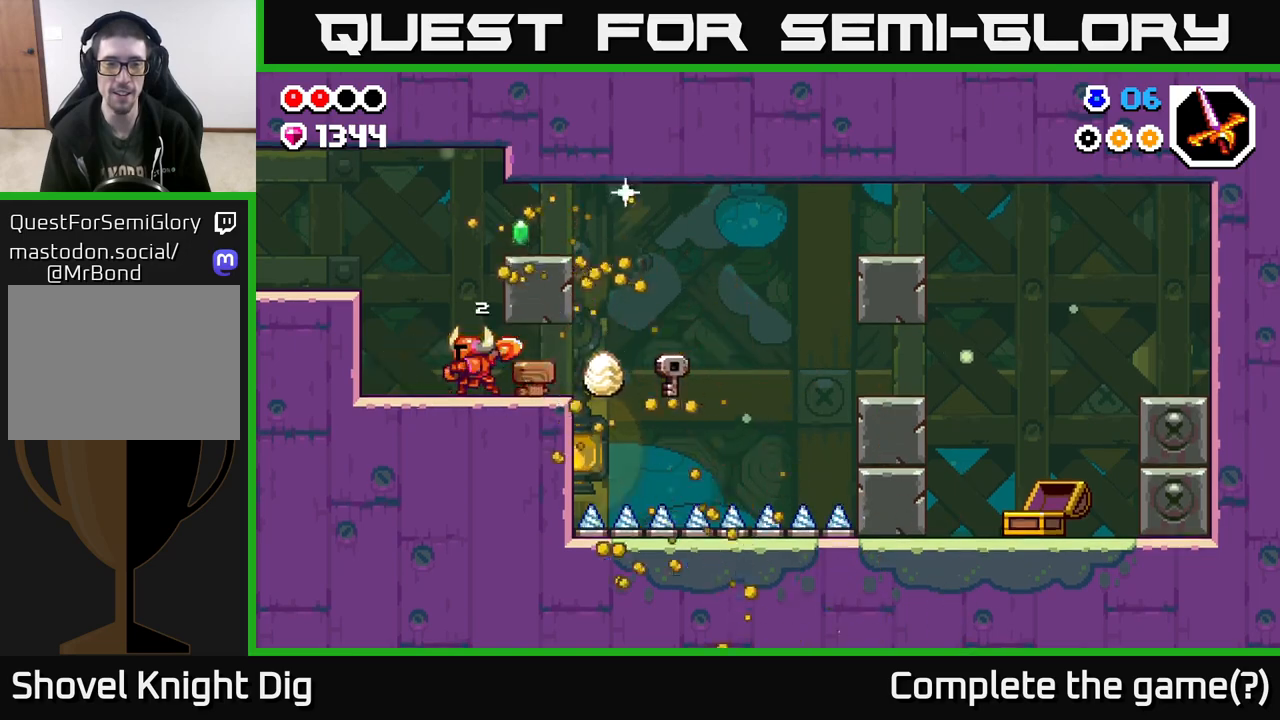
{"buttons": [], "left_stick": "left", "right_stick": "center", "events": [[100, "A", "down"], [350, "A", "up"]]}
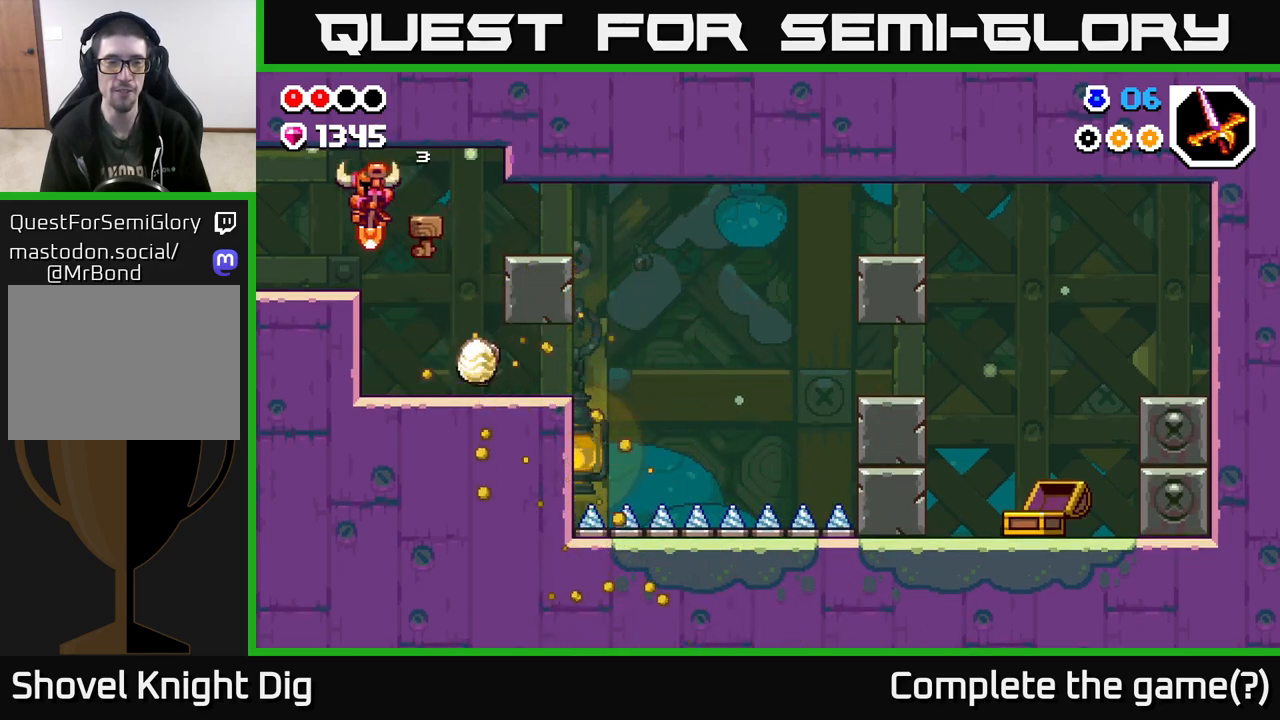
{"buttons": [], "left_stick": "left", "right_stick": "center", "events": []}
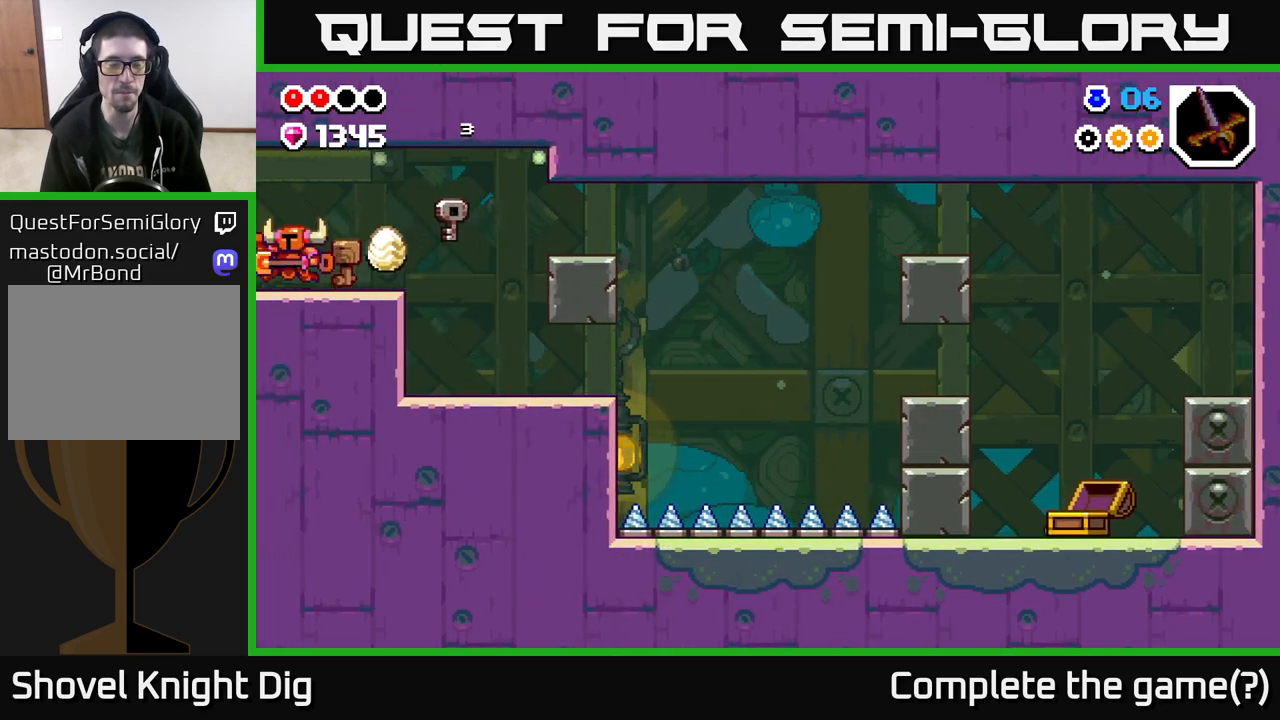
{"buttons": [], "left_stick": "left", "right_stick": "center", "events": [[83, "left_stick", "center"], [233, "left_stick", "left"]]}
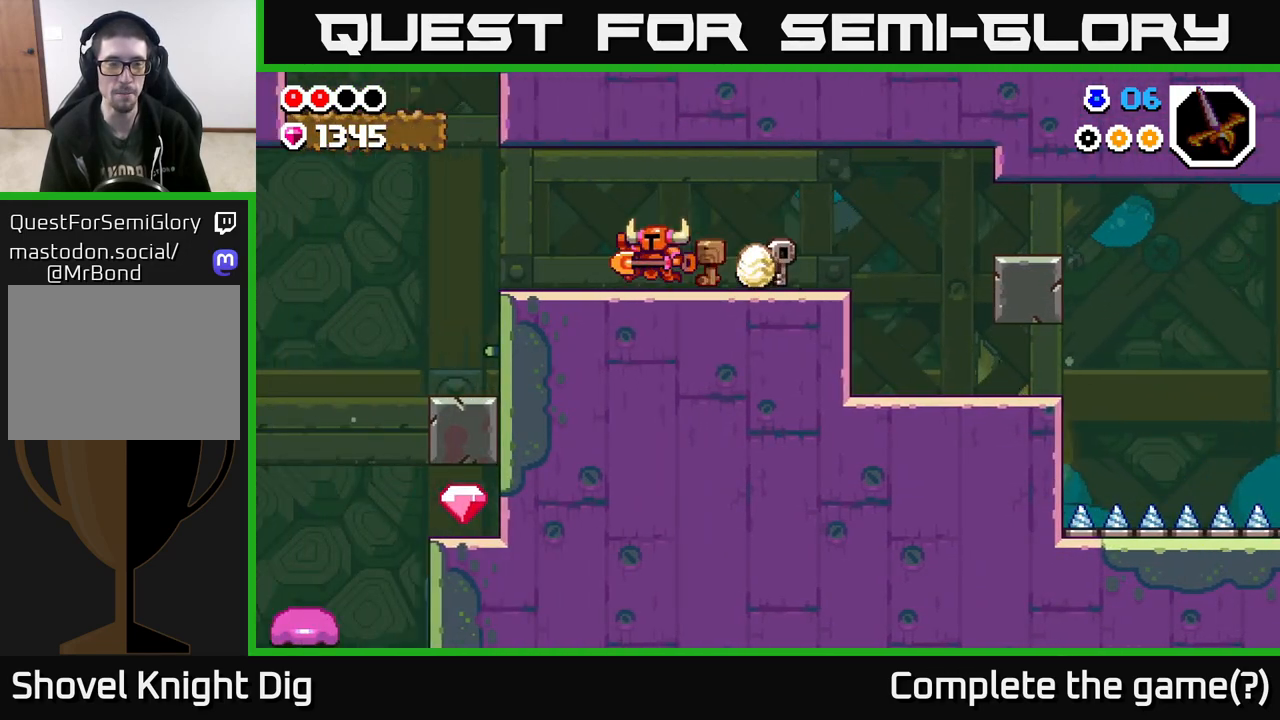
{"buttons": [], "left_stick": "left", "right_stick": "center", "events": []}
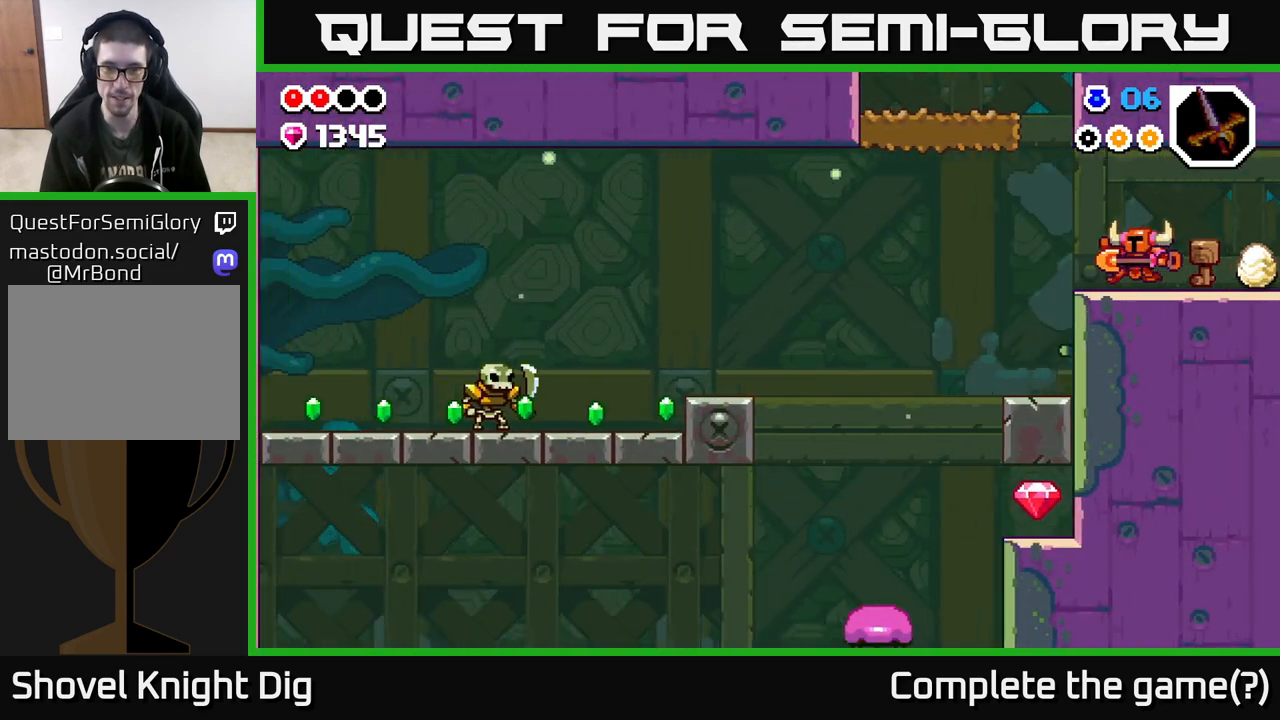
{"buttons": [], "left_stick": "left", "right_stick": "center", "events": []}
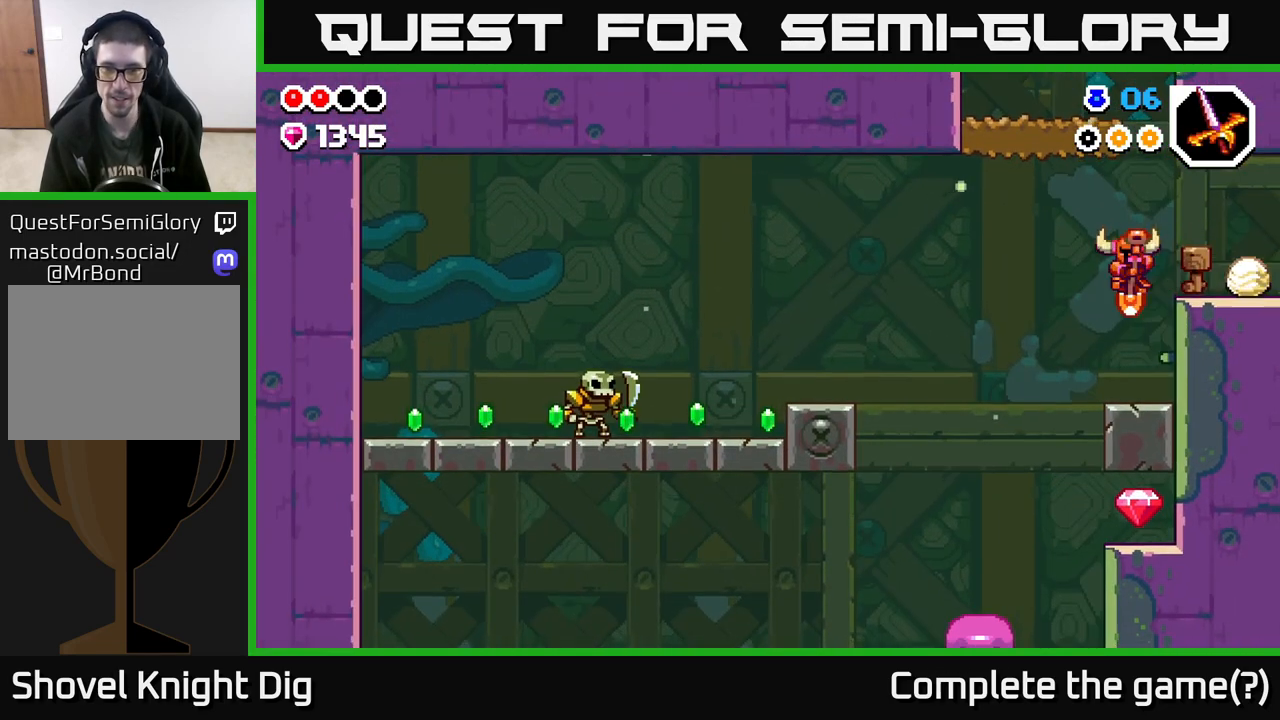
{"buttons": [], "left_stick": "left", "right_stick": "center", "events": [[33, "left_stick", "center"], [83, "left_stick", "right"], [233, "left_stick", "left"]]}
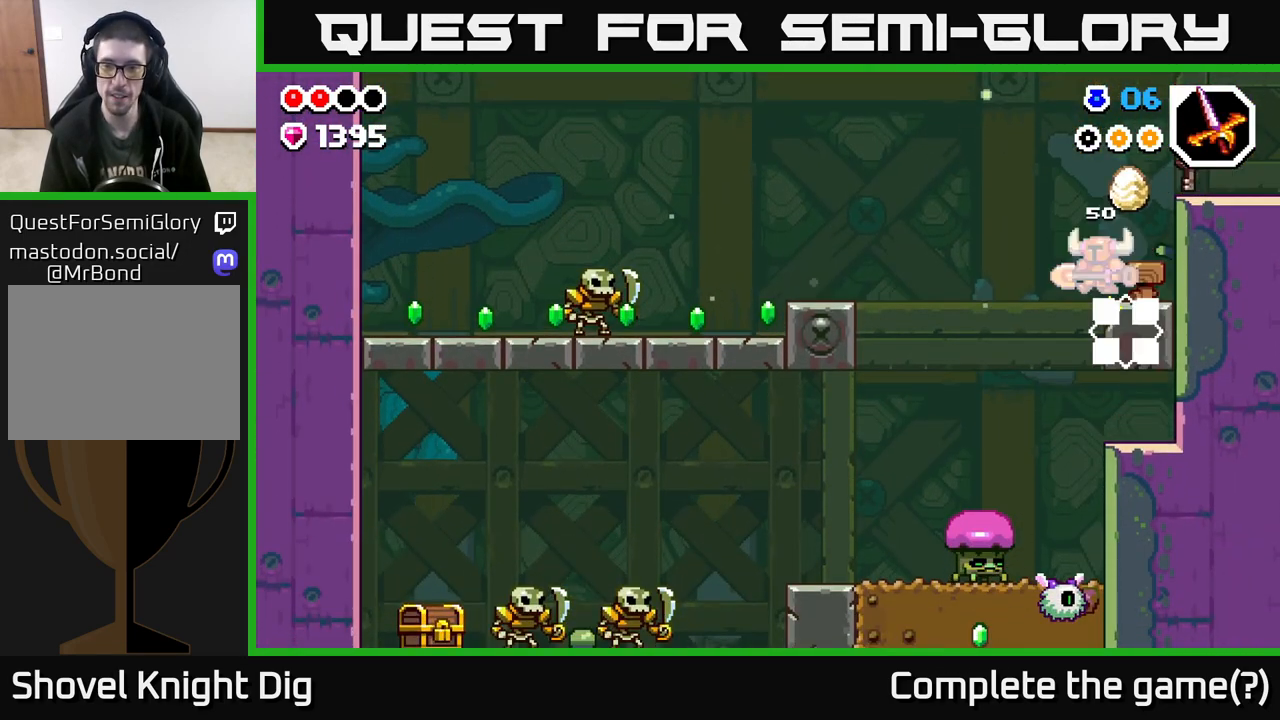
{"buttons": ["A"], "left_stick": "left", "right_stick": "center", "events": [[333, "A", "down"]]}
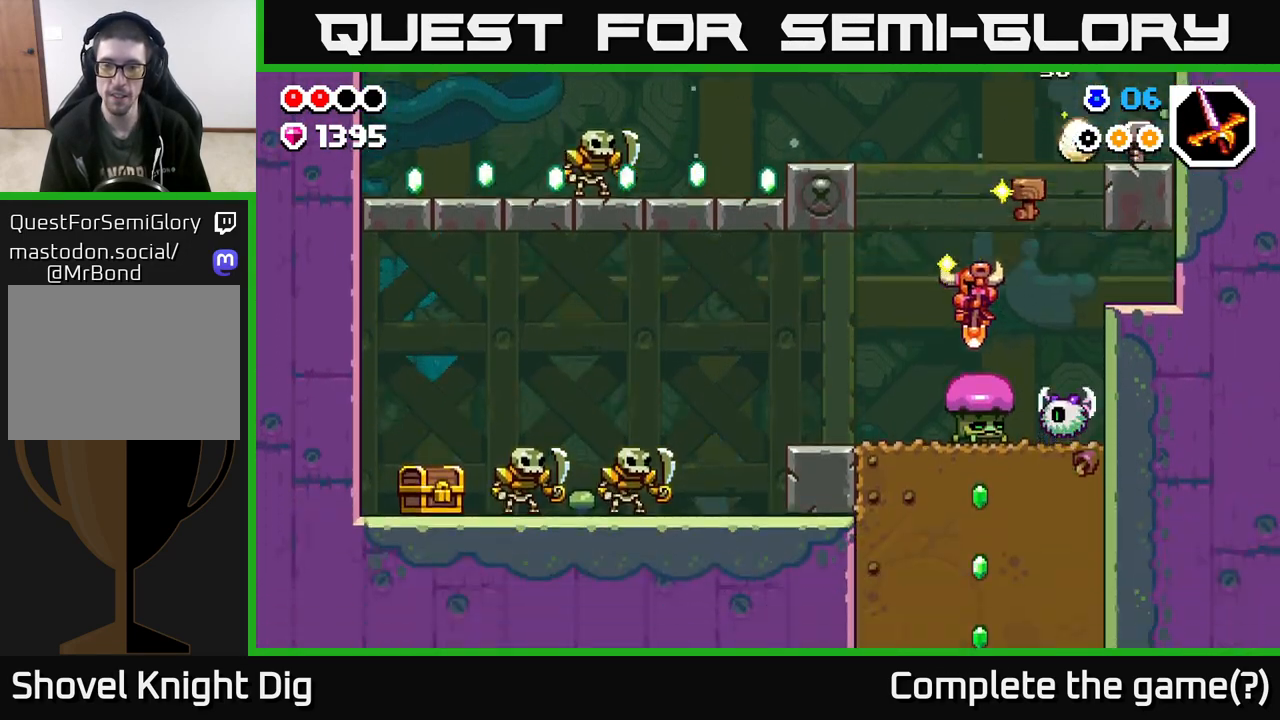
{"buttons": ["A"], "left_stick": "left", "right_stick": "center", "events": []}
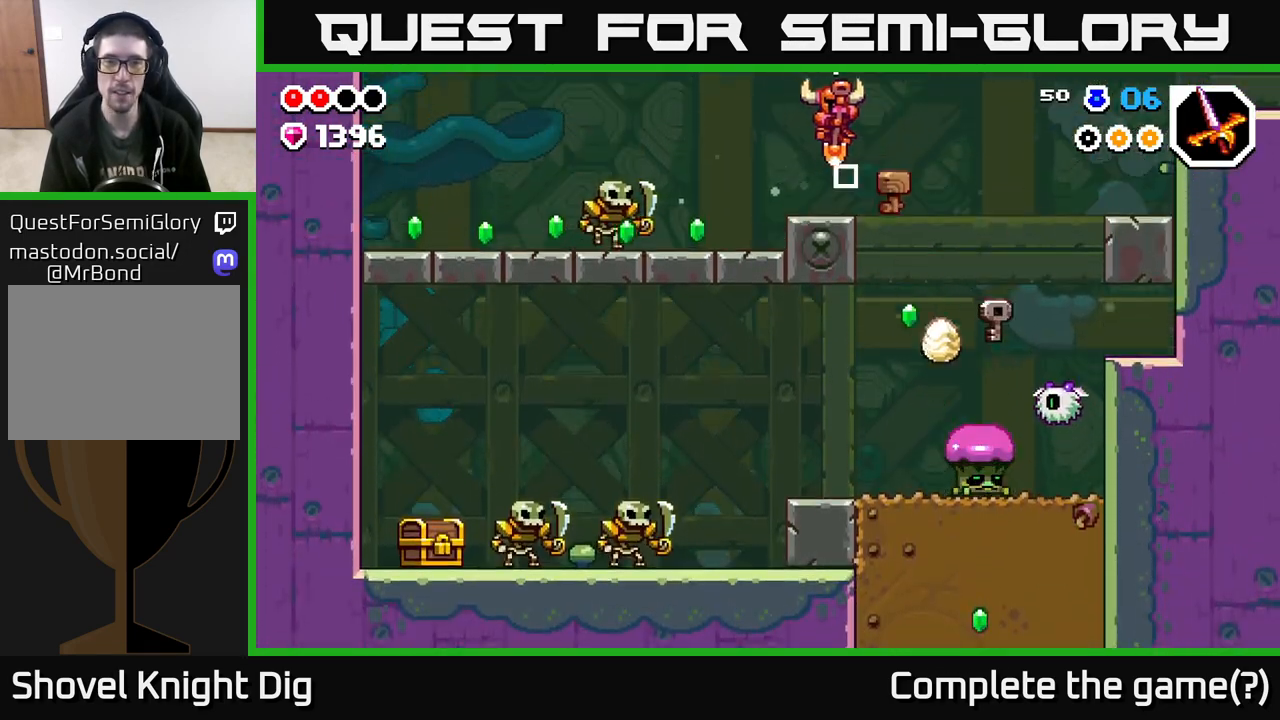
{"buttons": [], "left_stick": "left", "right_stick": "center", "events": [[17, "A", "up"], [283, "X", "down"], [350, "X", "up"]]}
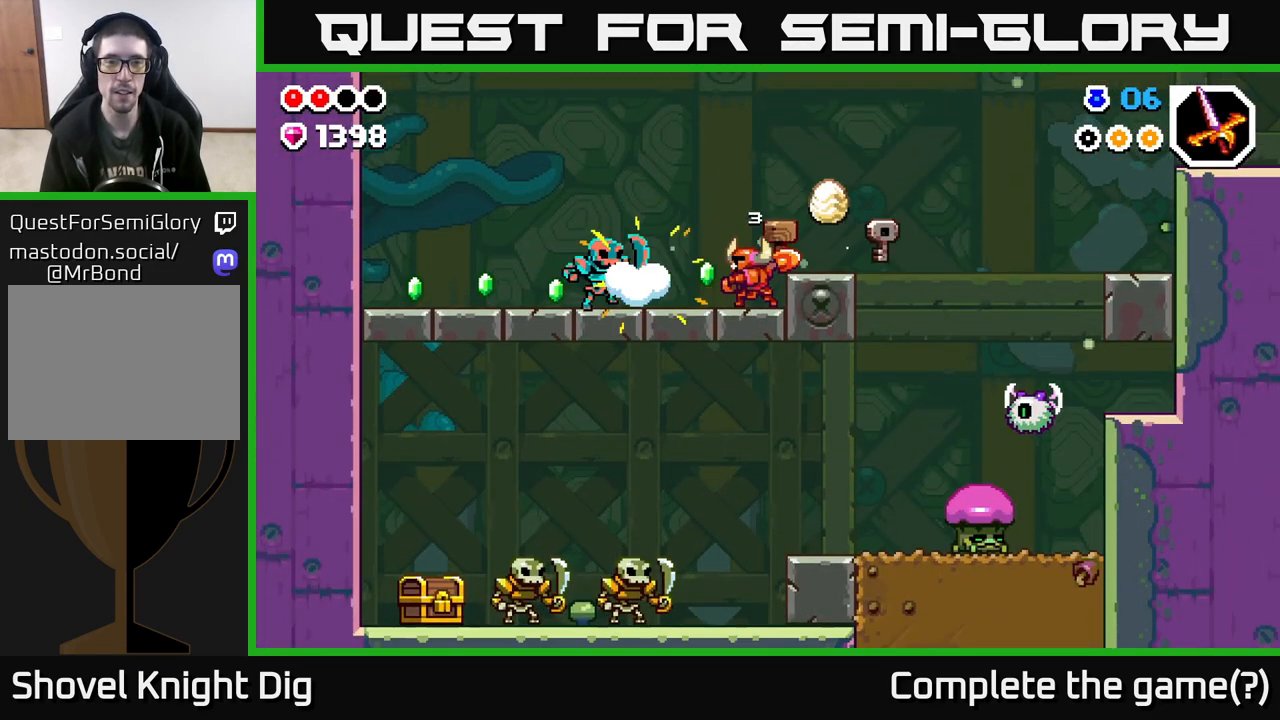
{"buttons": [], "left_stick": "left", "right_stick": "center", "events": [[250, "X", "down"], [350, "X", "up"]]}
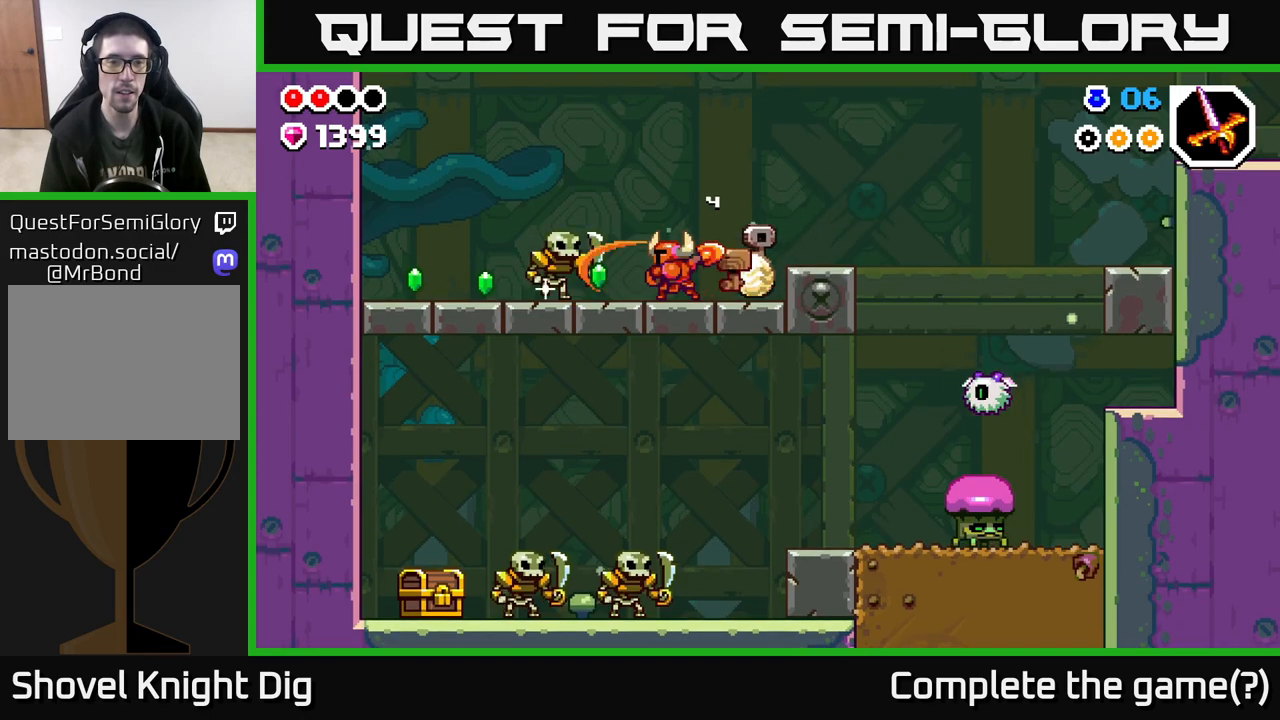
{"buttons": [], "left_stick": "left", "right_stick": "center", "events": [[150, "X", "down"], [217, "X", "up"]]}
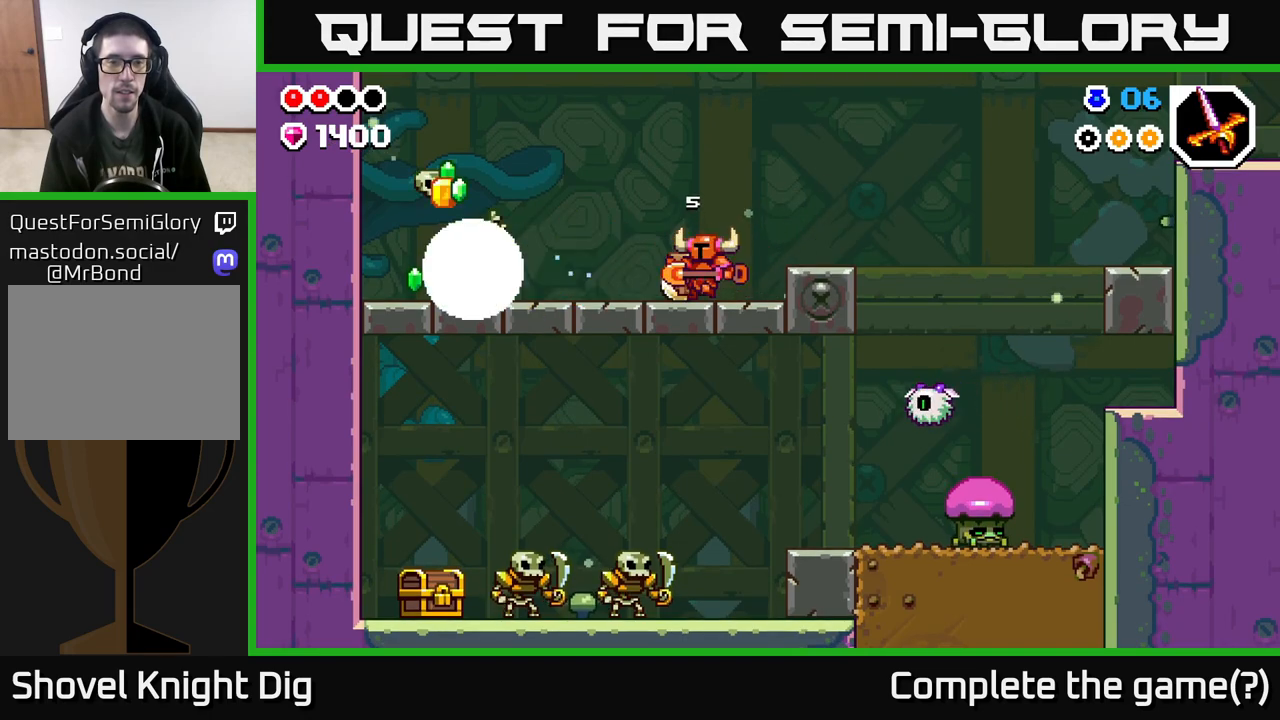
{"buttons": [], "left_stick": "left", "right_stick": "center", "events": []}
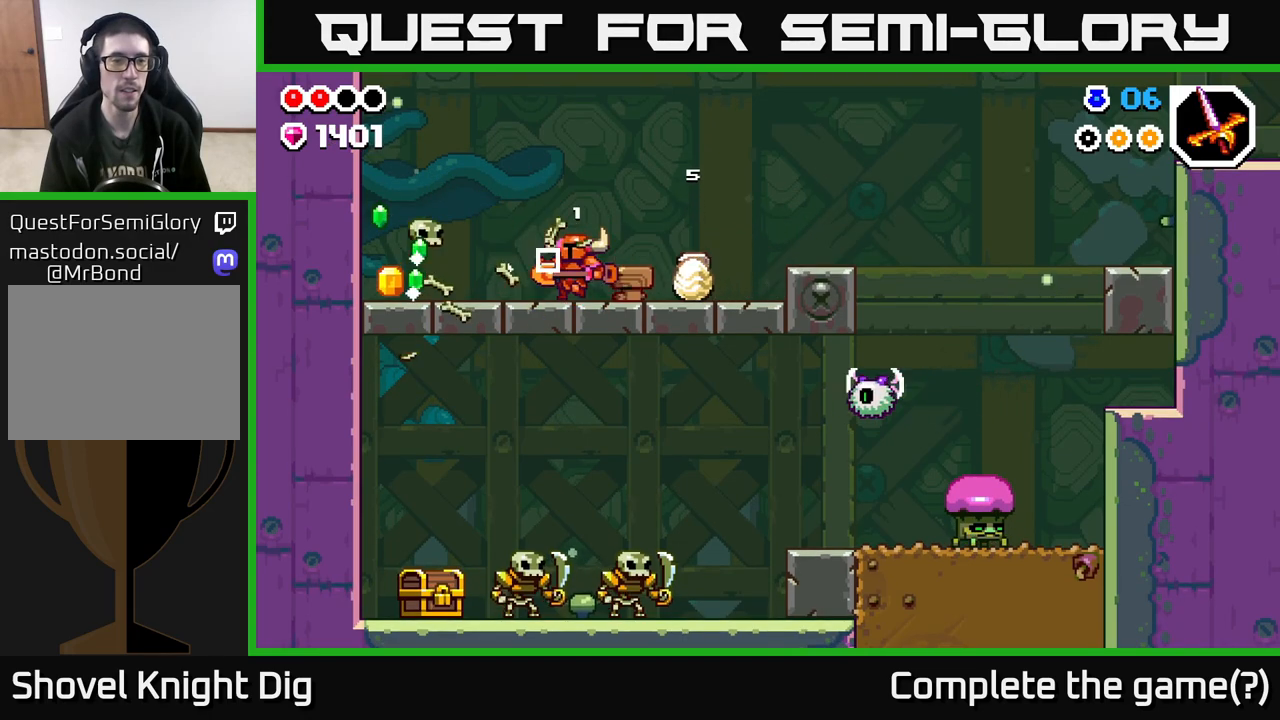
{"buttons": [], "left_stick": "right", "right_stick": "center", "events": [[300, "left_stick", "right"]]}
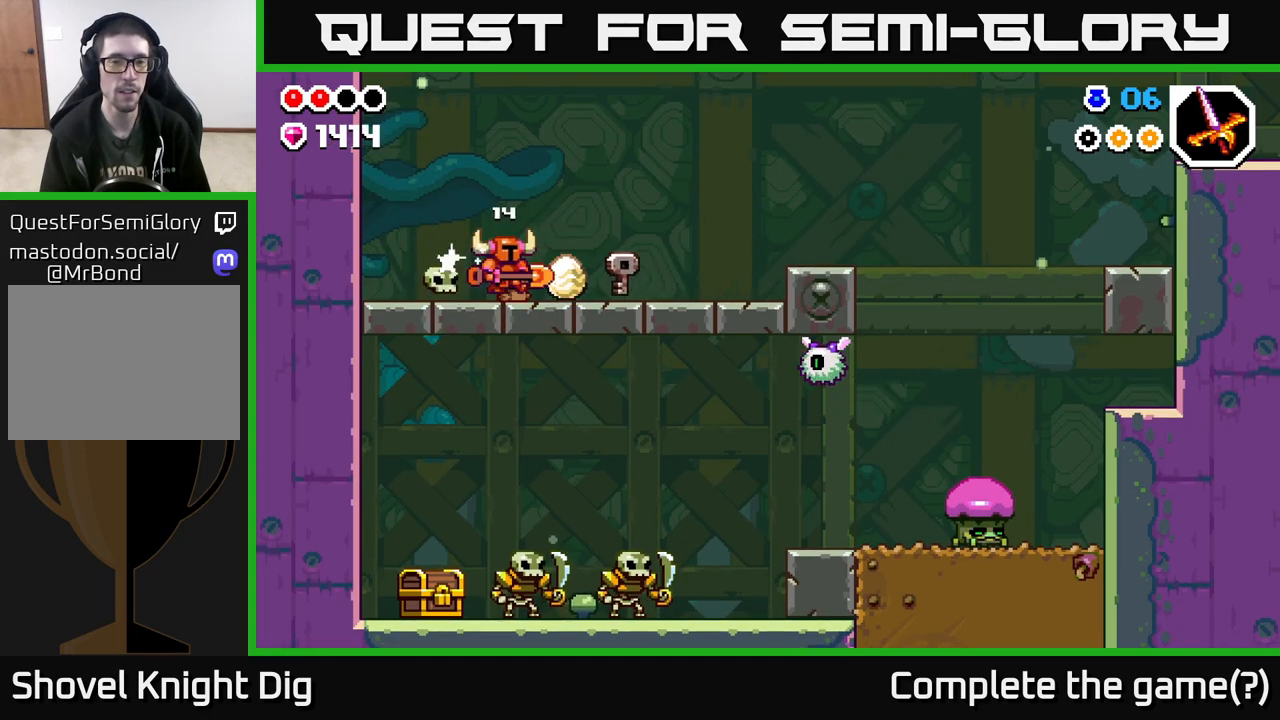
{"buttons": ["A"], "left_stick": "right", "right_stick": "center", "events": [[433, "A", "down"]]}